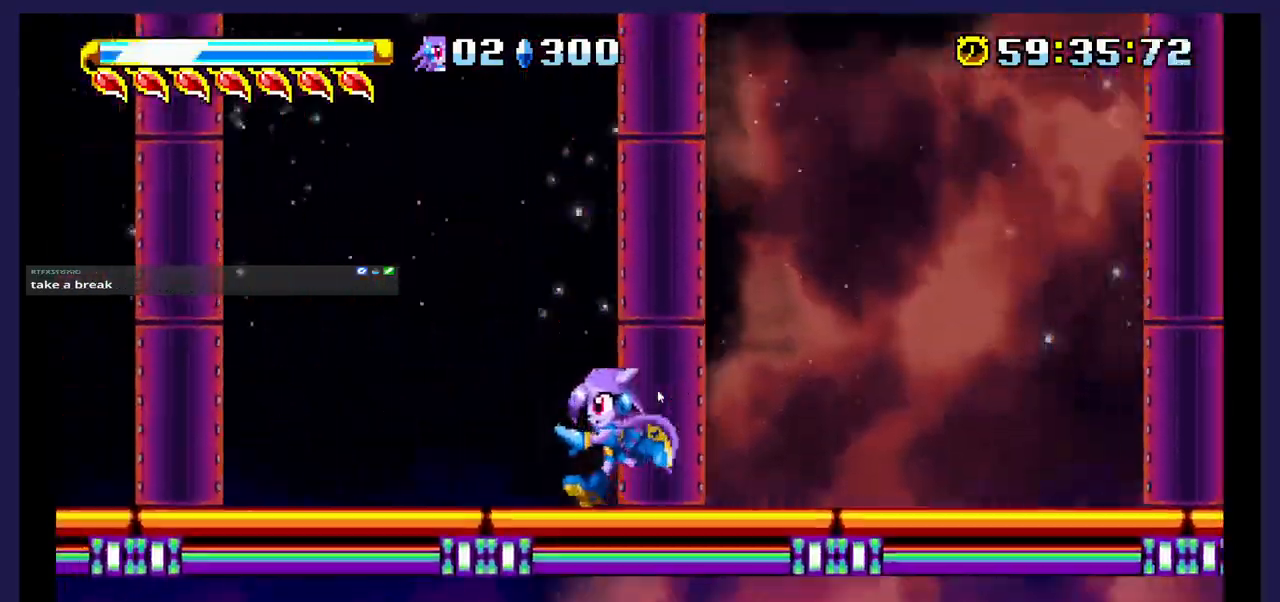
Gameplay with a controller (Xbox layout); each line is a JSON object with the inputs held at the frame after it (dt_ms = milliseconds from this image to that frame). "events" lists button and stick changes between this image and that frame as [ms after this image, input, new state], when the widget could be followed in between. Not read: left_stick right_stick.
{"dt_ms": 500, "buttons": ["A", "DPAD_LEFT"], "events": [[500, "A", "down"]]}
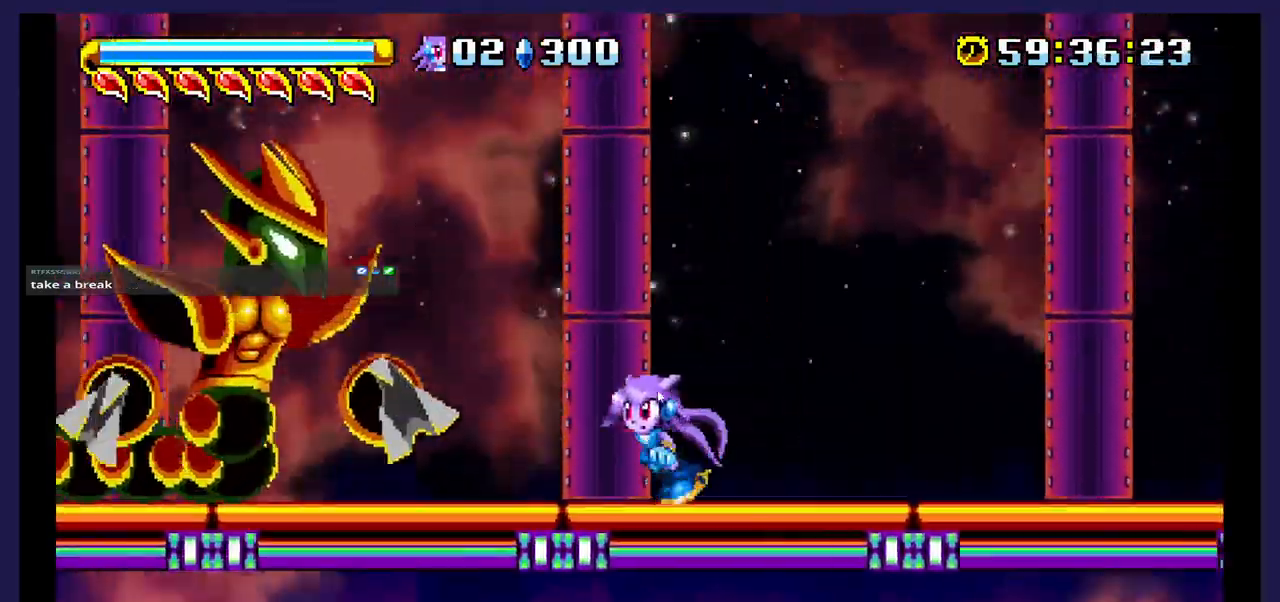
{"dt_ms": 500, "buttons": ["X", "DPAD_LEFT"], "events": [[250, "A", "up"], [300, "X", "down"], [433, "X", "up"], [500, "X", "down"]]}
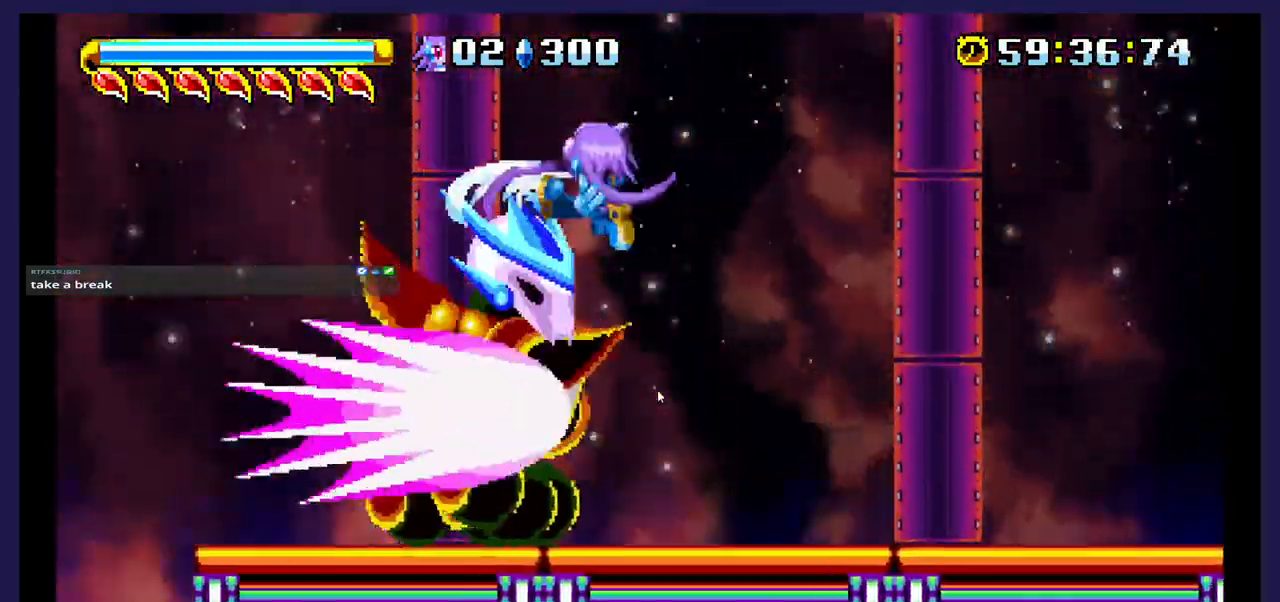
{"dt_ms": 500, "buttons": ["DPAD_RIGHT"], "events": [[17, "DPAD_LEFT", "up"], [117, "DPAD_RIGHT", "down"], [133, "X", "up"], [200, "X", "down"], [350, "X", "up"]]}
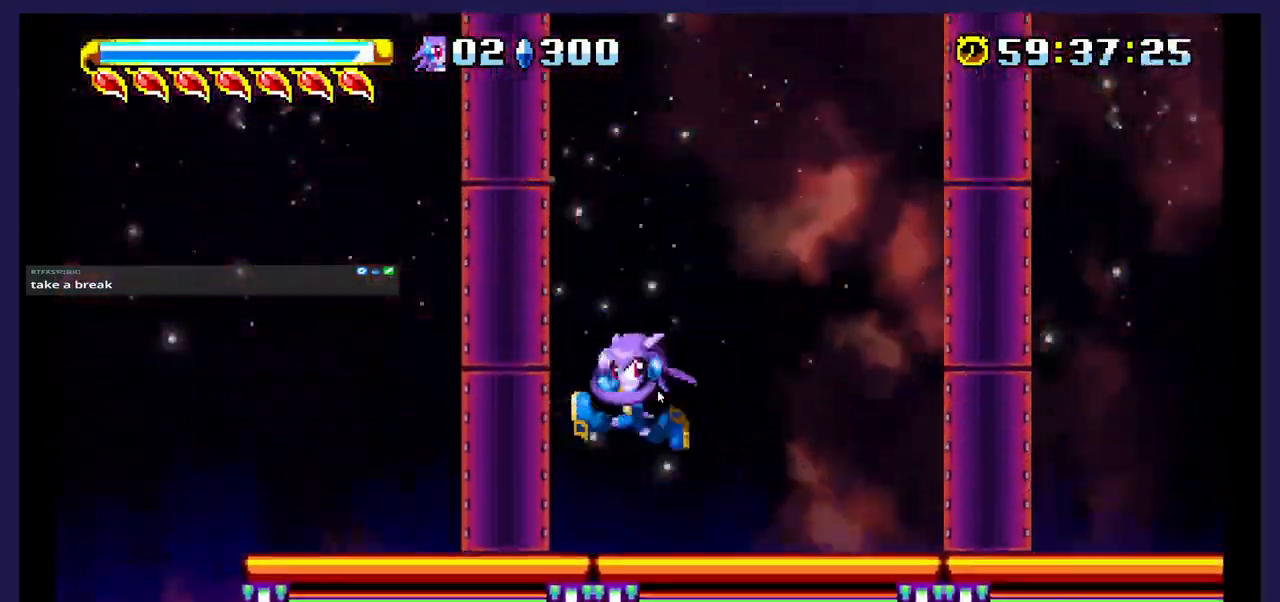
{"dt_ms": 500, "buttons": ["A", "DPAD_RIGHT"], "events": [[500, "A", "down"]]}
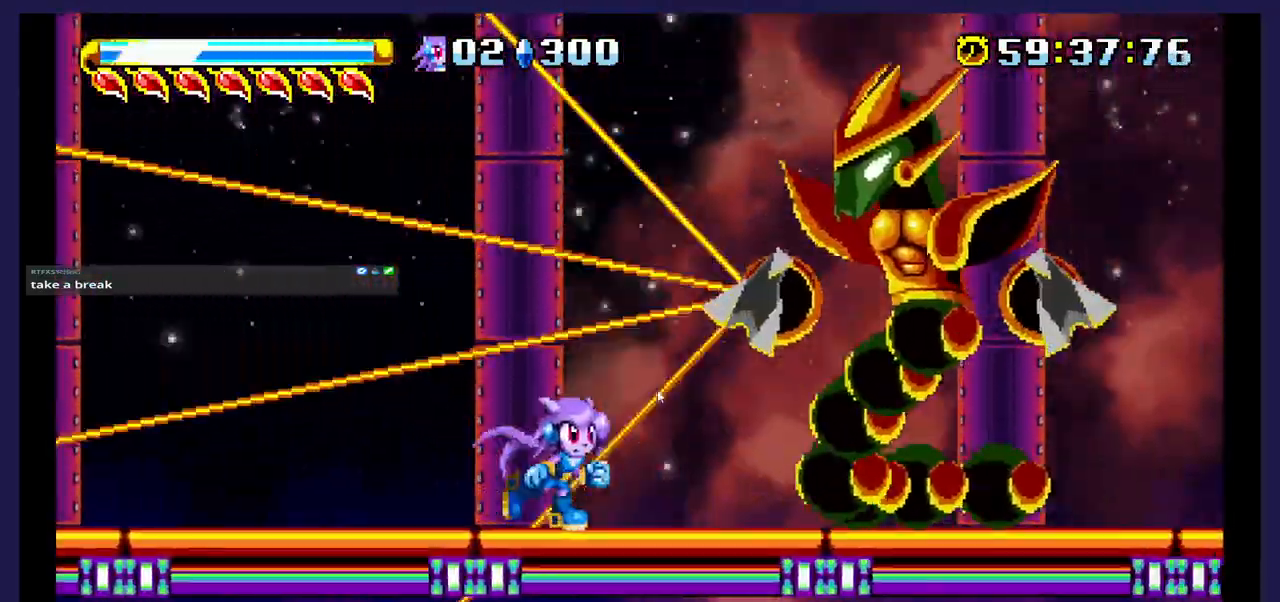
{"dt_ms": 500, "buttons": ["X"], "events": [[267, "A", "up"], [317, "X", "down"], [450, "X", "up"], [500, "DPAD_RIGHT", "up"], [500, "X", "down"]]}
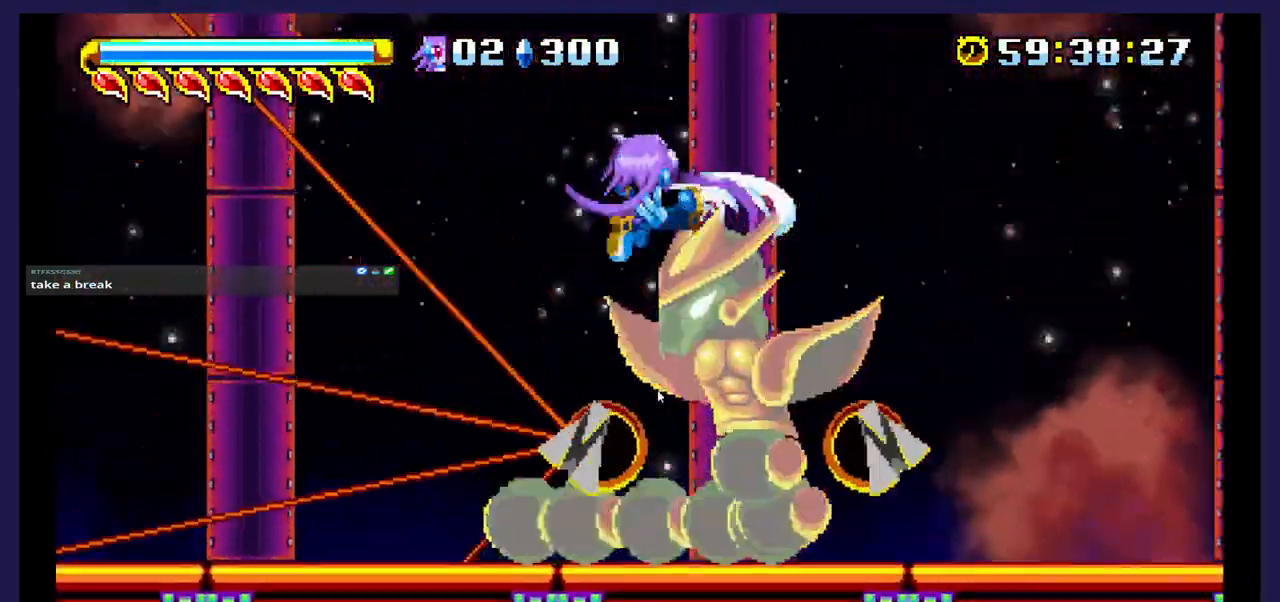
{"dt_ms": 500, "buttons": [], "events": [[67, "DPAD_LEFT", "down"], [217, "DPAD_LEFT", "up"], [300, "DPAD_LEFT", "down"], [333, "X", "up"], [367, "DPAD_LEFT", "up"]]}
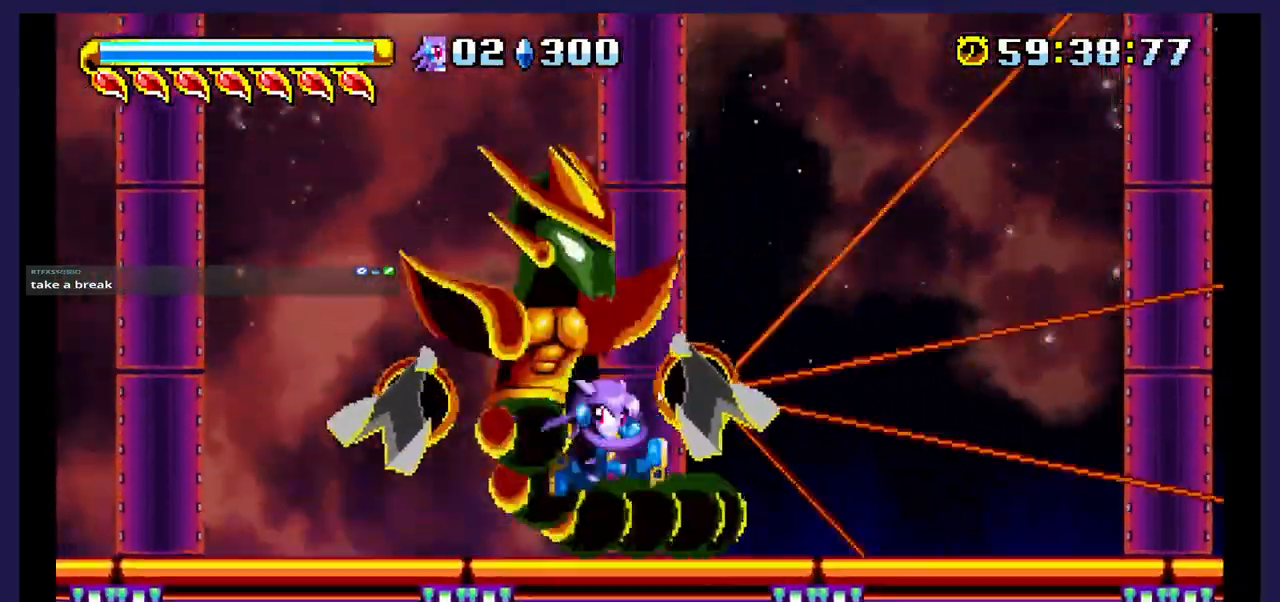
{"dt_ms": 500, "buttons": ["A", "DPAD_LEFT"], "events": [[67, "DPAD_LEFT", "down"], [183, "A", "down"]]}
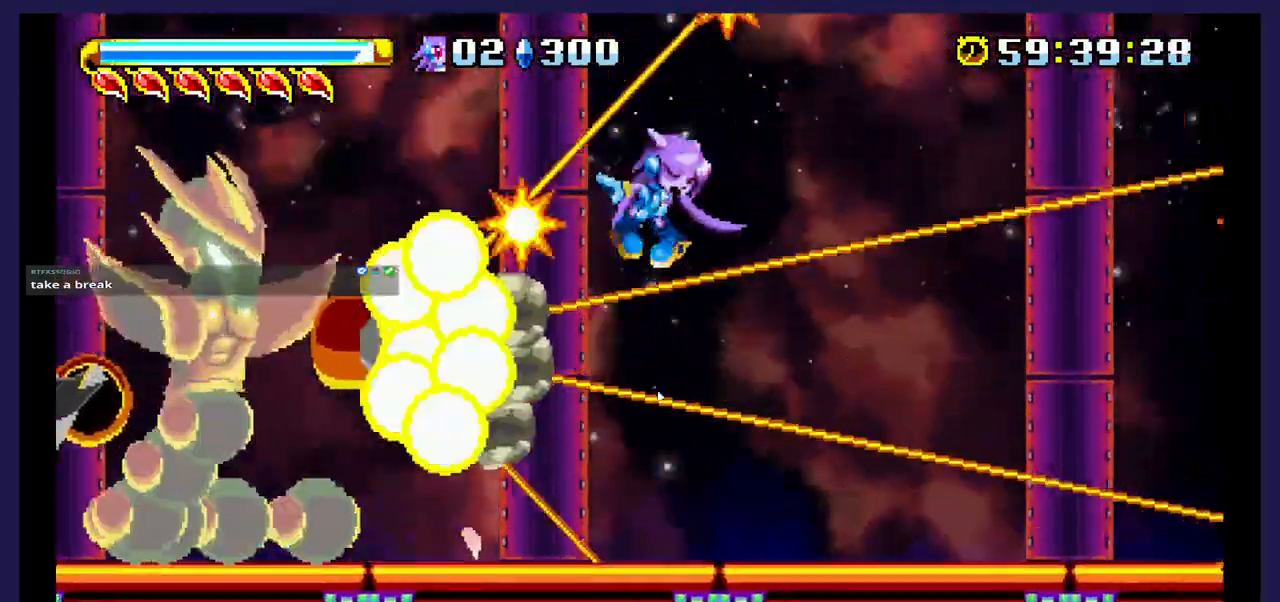
{"dt_ms": 500, "buttons": ["DPAD_LEFT"], "events": [[67, "A", "up"]]}
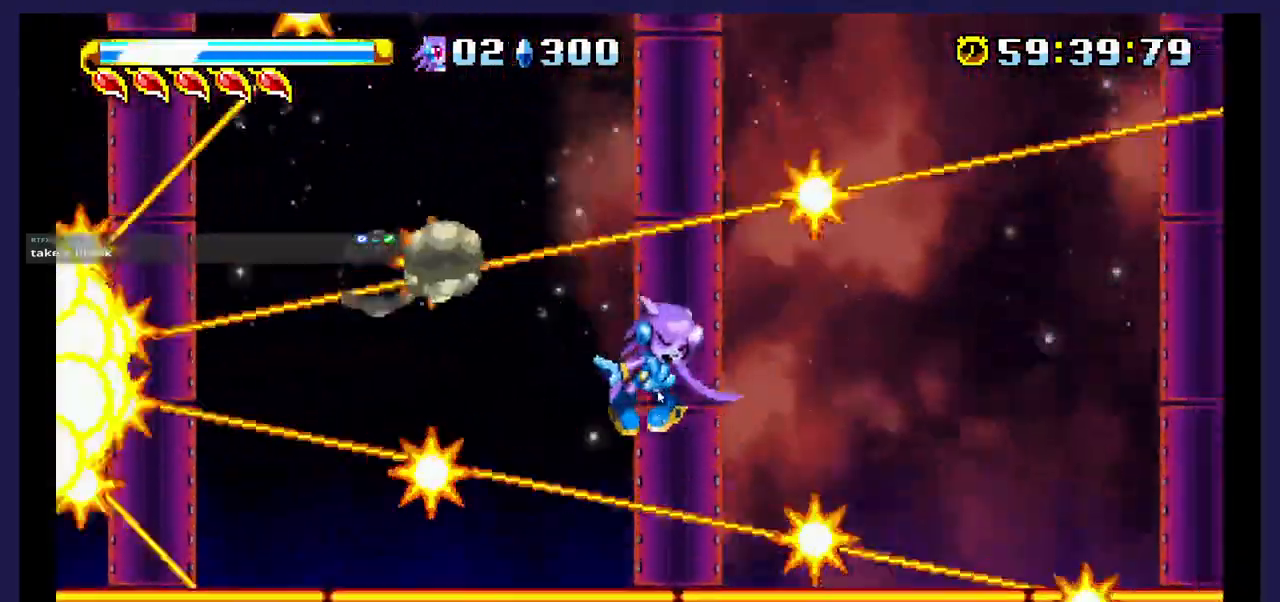
{"dt_ms": 500, "buttons": [], "events": [[300, "DPAD_LEFT", "up"]]}
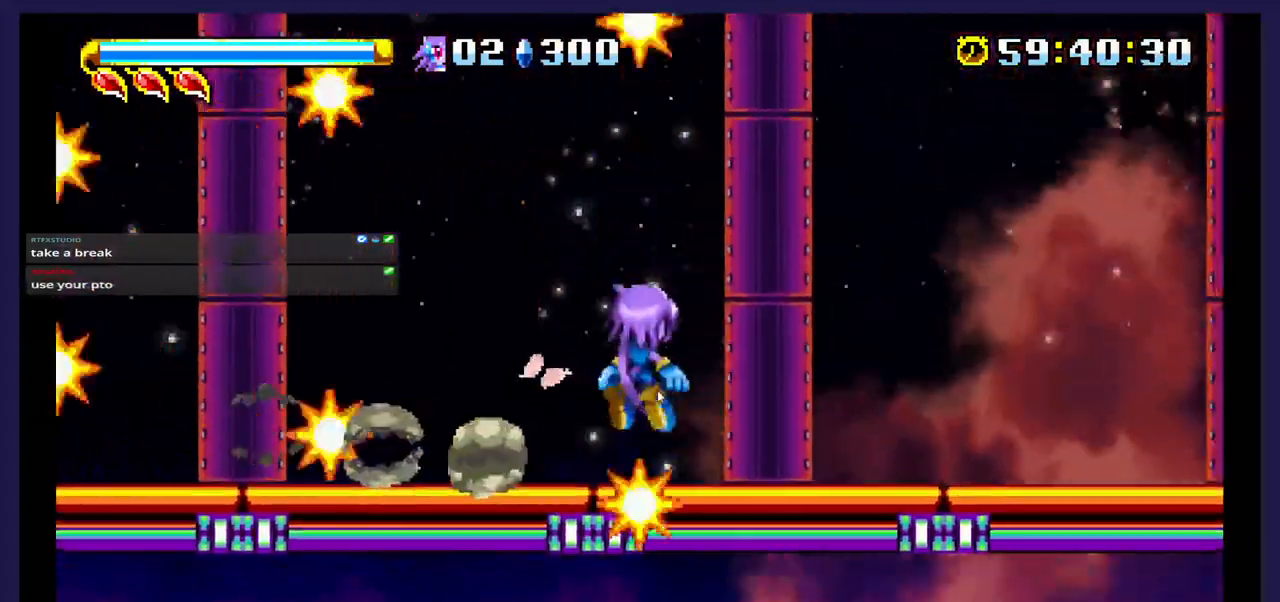
{"dt_ms": 500, "buttons": [], "events": []}
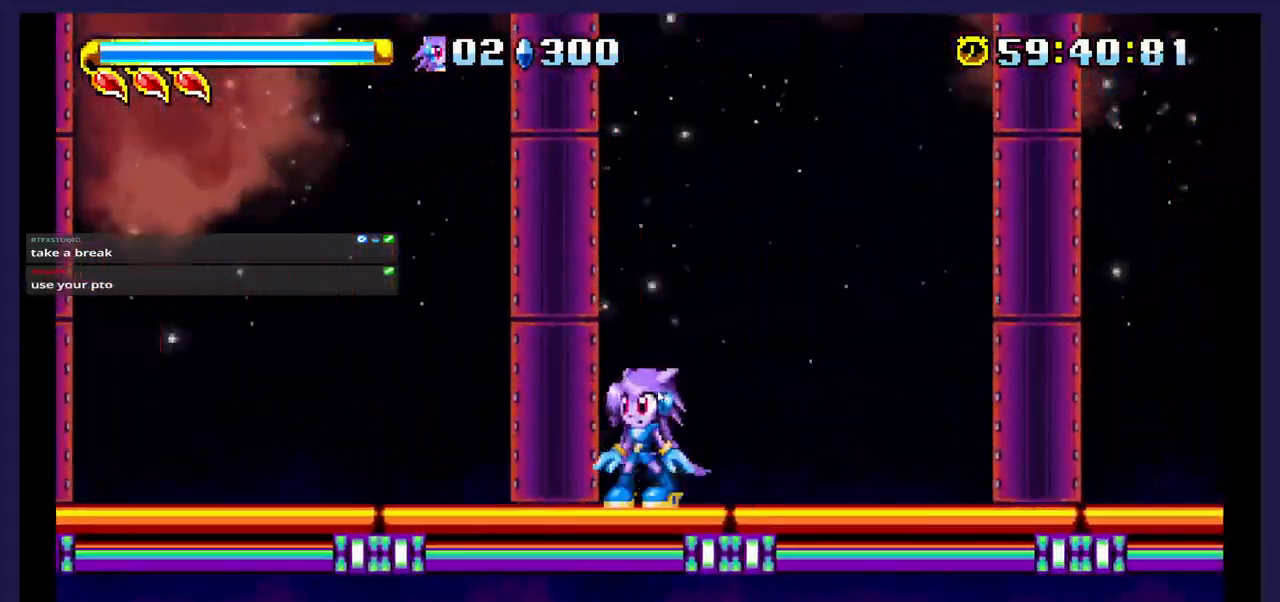
{"dt_ms": 500, "buttons": ["DPAD_LEFT"], "events": [[150, "DPAD_LEFT", "down"]]}
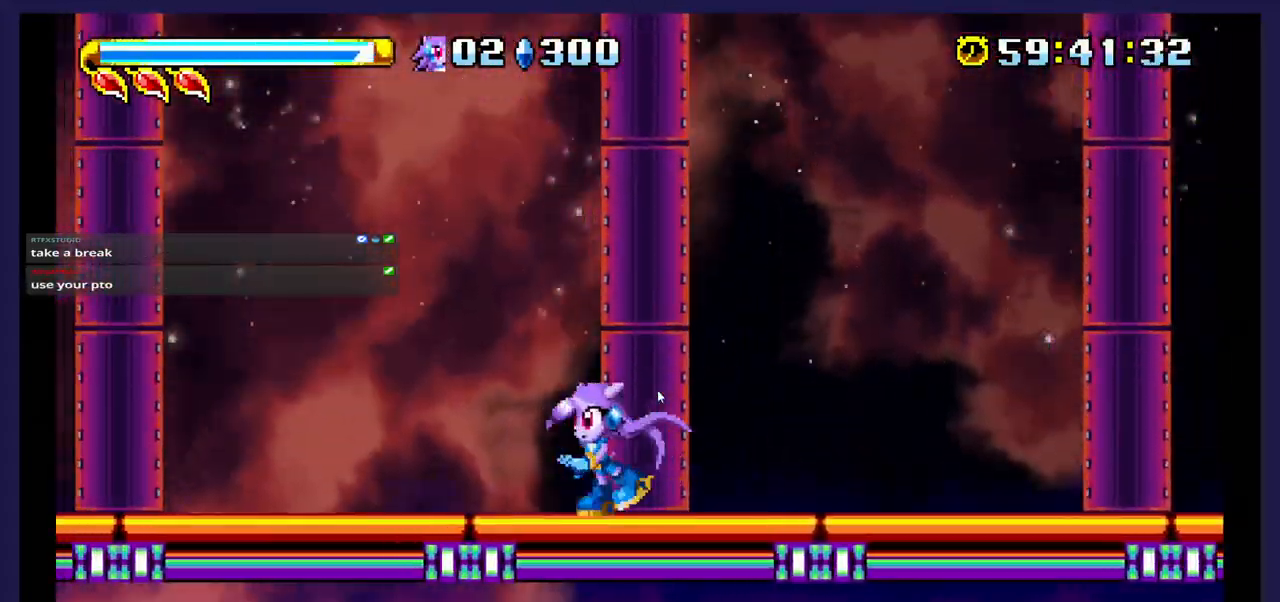
{"dt_ms": 500, "buttons": ["X", "DPAD_LEFT"], "events": [[117, "A", "down"], [400, "A", "up"], [500, "X", "down"]]}
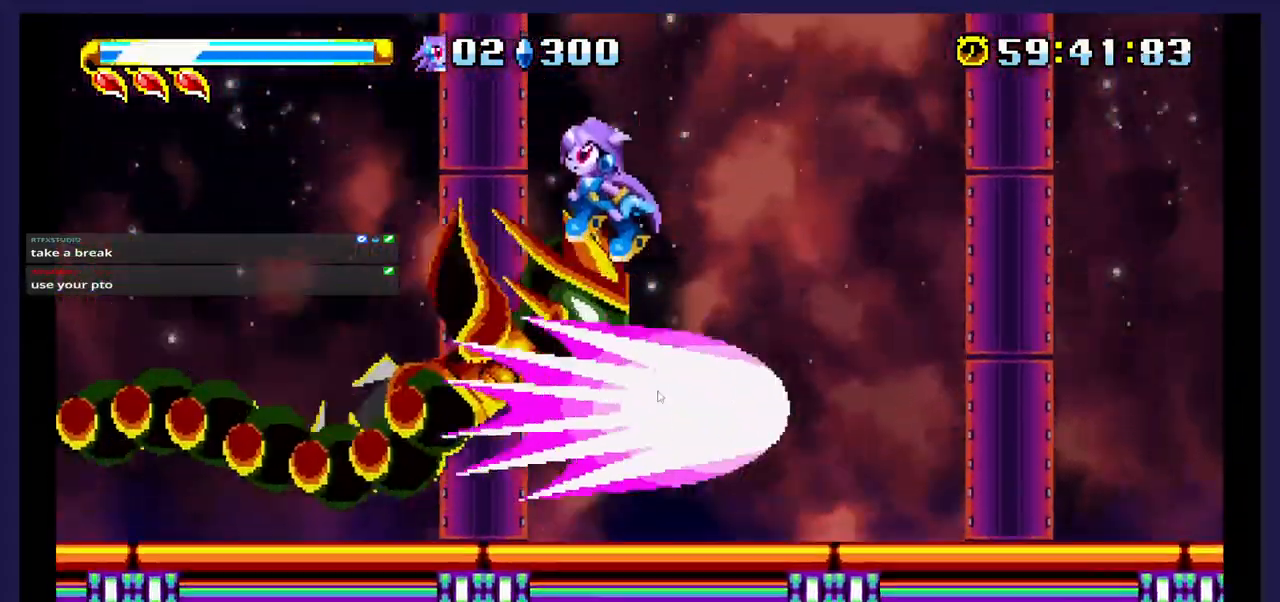
{"dt_ms": 500, "buttons": ["DPAD_RIGHT"], "events": [[50, "DPAD_LEFT", "up"], [117, "DPAD_RIGHT", "down"], [150, "X", "up"]]}
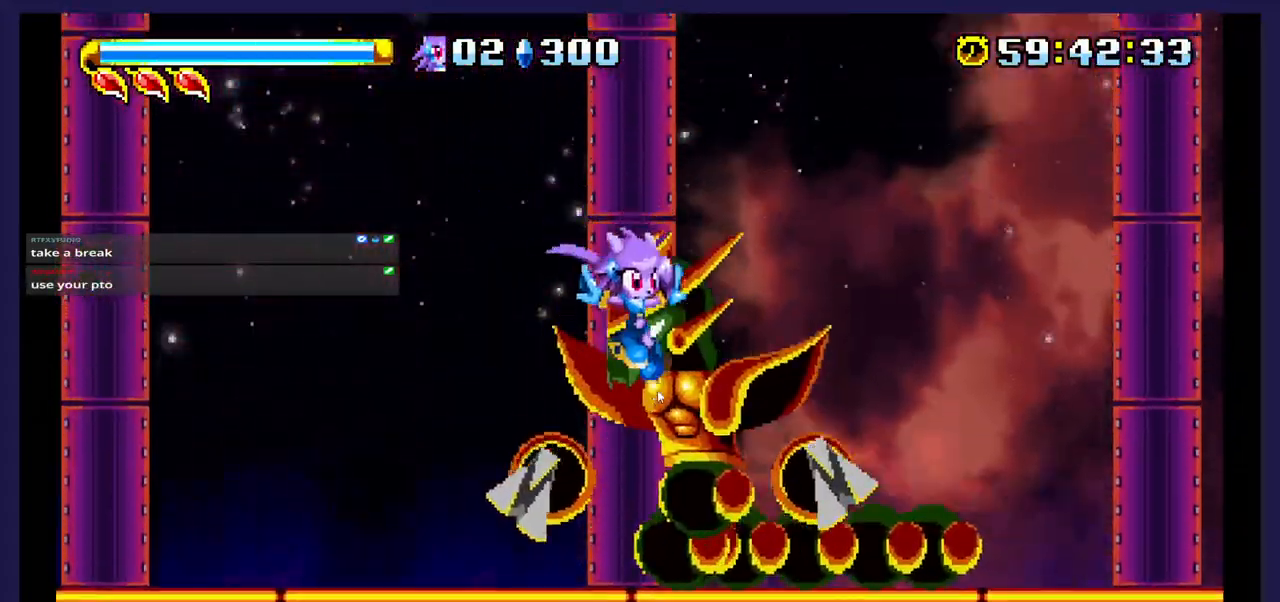
{"dt_ms": 500, "buttons": ["X", "DPAD_LEFT"], "events": [[17, "DPAD_RIGHT", "up"], [200, "A", "down"], [367, "A", "up"], [433, "DPAD_LEFT", "down"], [433, "X", "down"]]}
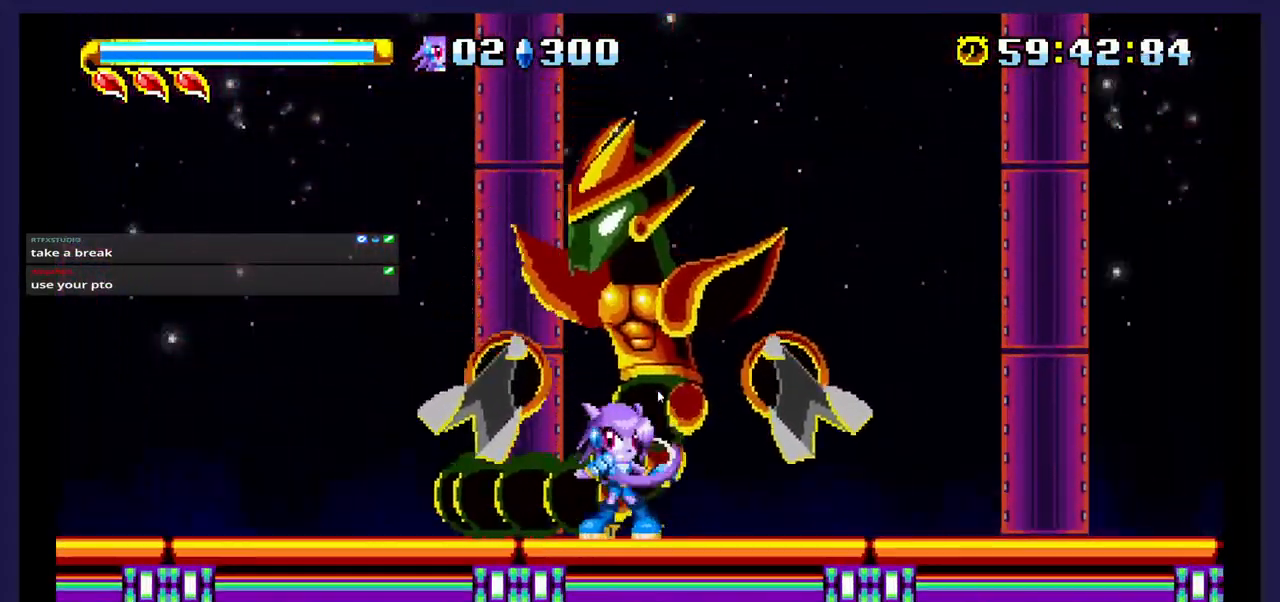
{"dt_ms": 500, "buttons": [], "events": [[67, "DPAD_LEFT", "up"], [83, "X", "up"], [150, "DPAD_RIGHT", "down"], [267, "A", "down"], [350, "DPAD_RIGHT", "up"], [467, "A", "up"]]}
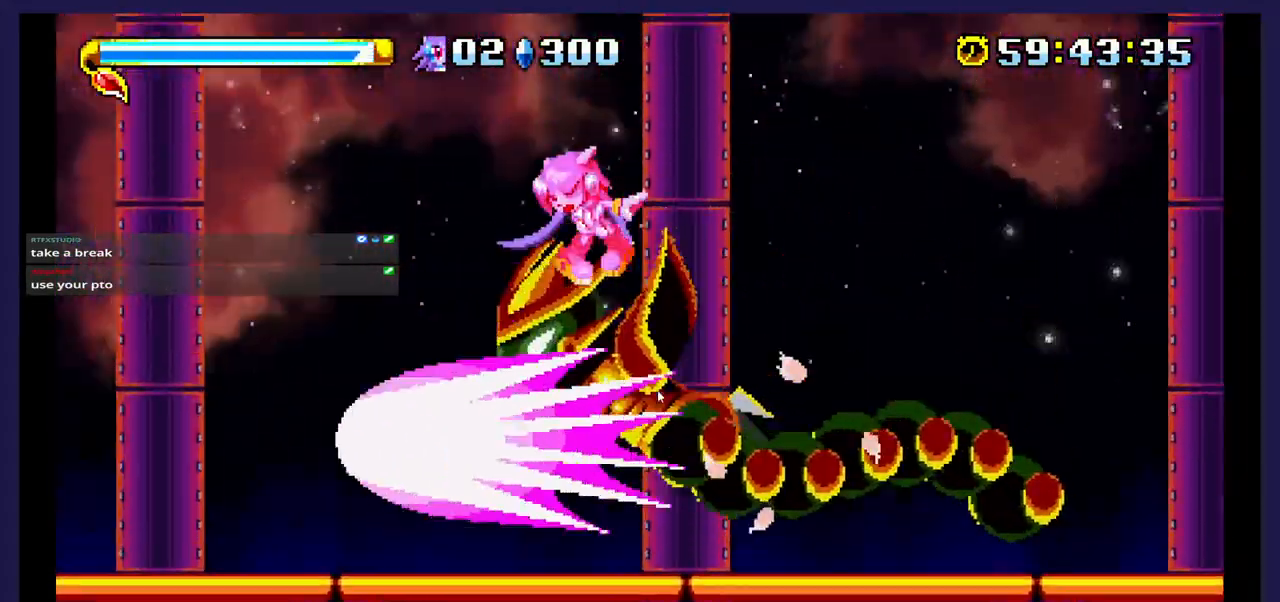
{"dt_ms": 500, "buttons": [], "events": [[67, "X", "down"], [150, "X", "up"], [200, "DPAD_LEFT", "down"], [417, "DPAD_LEFT", "up"]]}
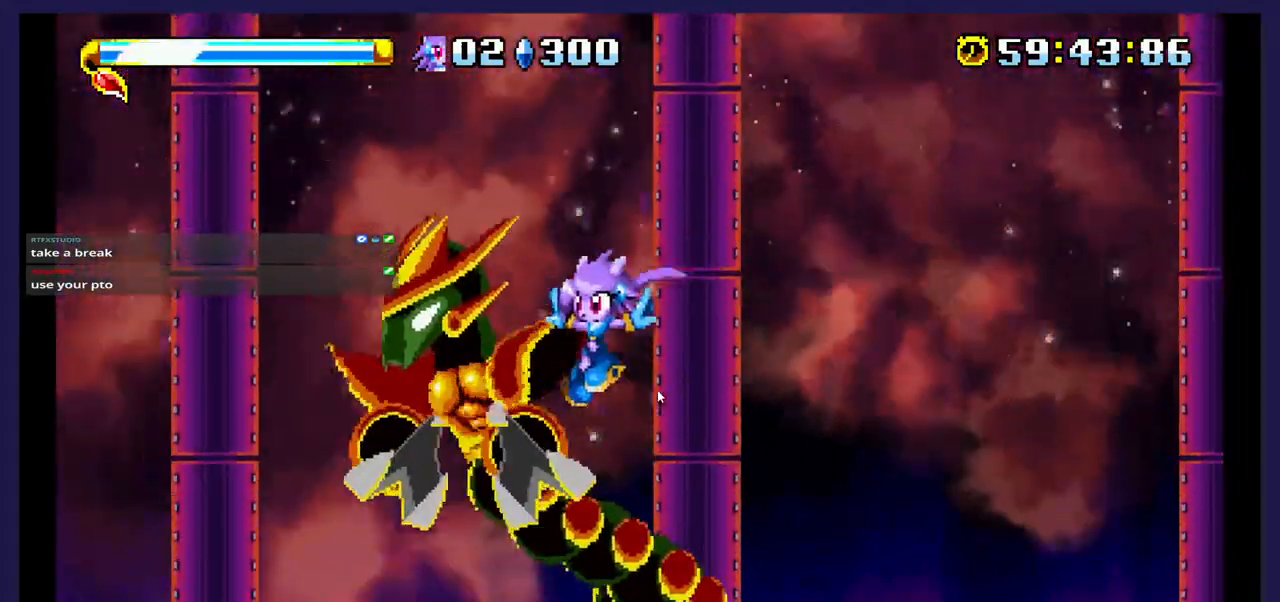
{"dt_ms": 500, "buttons": ["A"], "events": [[183, "DPAD_RIGHT", "down"], [383, "DPAD_RIGHT", "up"], [400, "A", "down"]]}
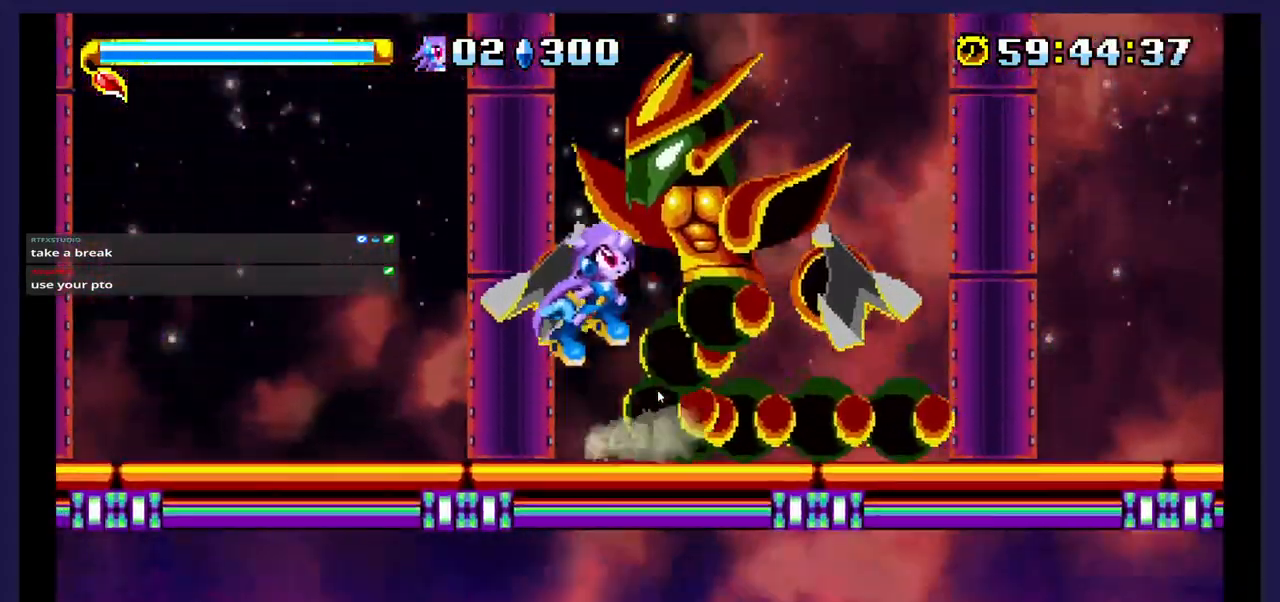
{"dt_ms": 500, "buttons": ["DPAD_RIGHT"], "events": [[133, "A", "up"], [183, "X", "down"], [283, "DPAD_RIGHT", "down"], [317, "X", "up"], [367, "X", "down"], [500, "X", "up"]]}
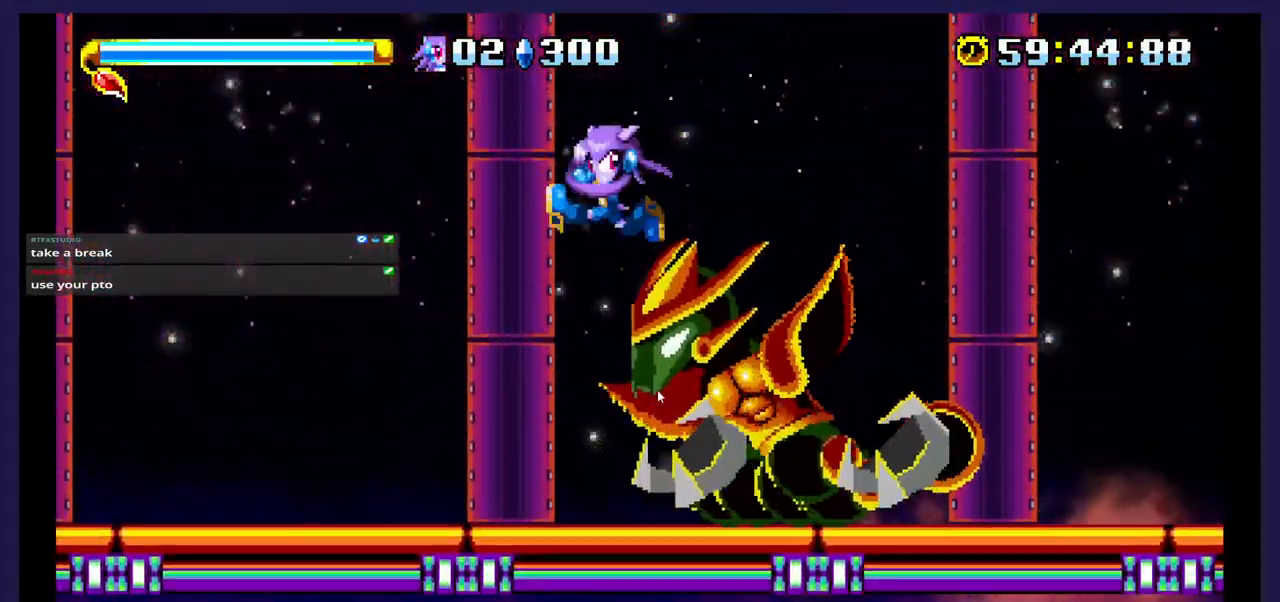
{"dt_ms": 500, "buttons": ["DPAD_LEFT"], "events": [[67, "X", "down"], [200, "X", "up"], [250, "DPAD_RIGHT", "up"], [350, "DPAD_LEFT", "down"]]}
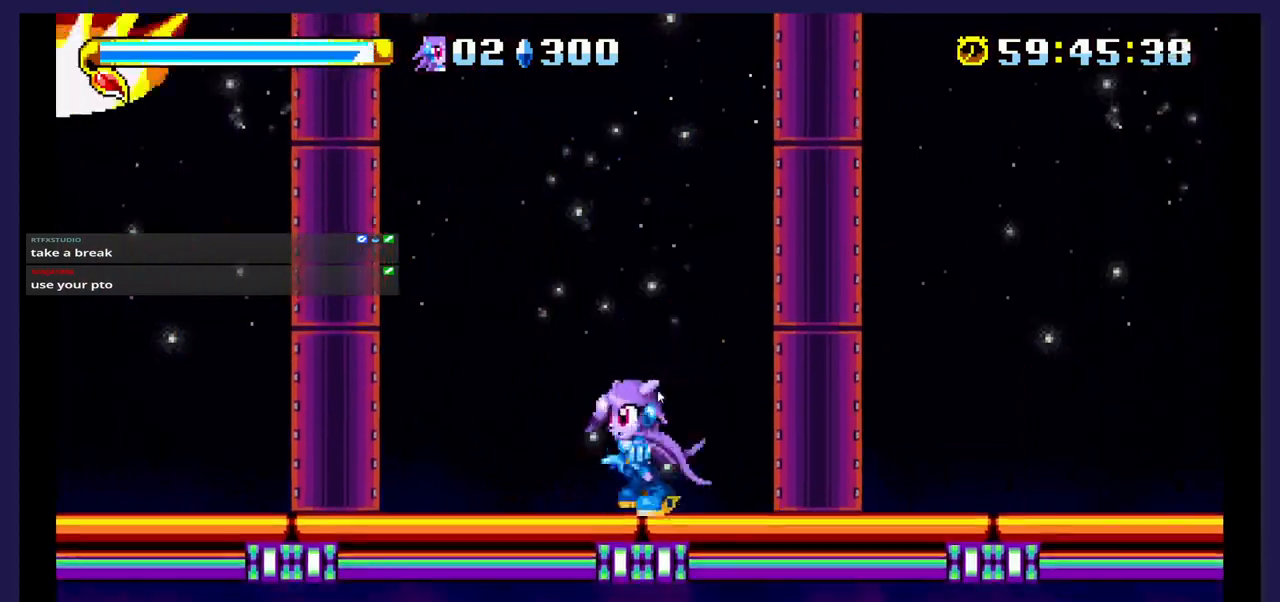
{"dt_ms": 500, "buttons": ["DPAD_LEFT"], "events": [[233, "A", "down"], [450, "A", "up"]]}
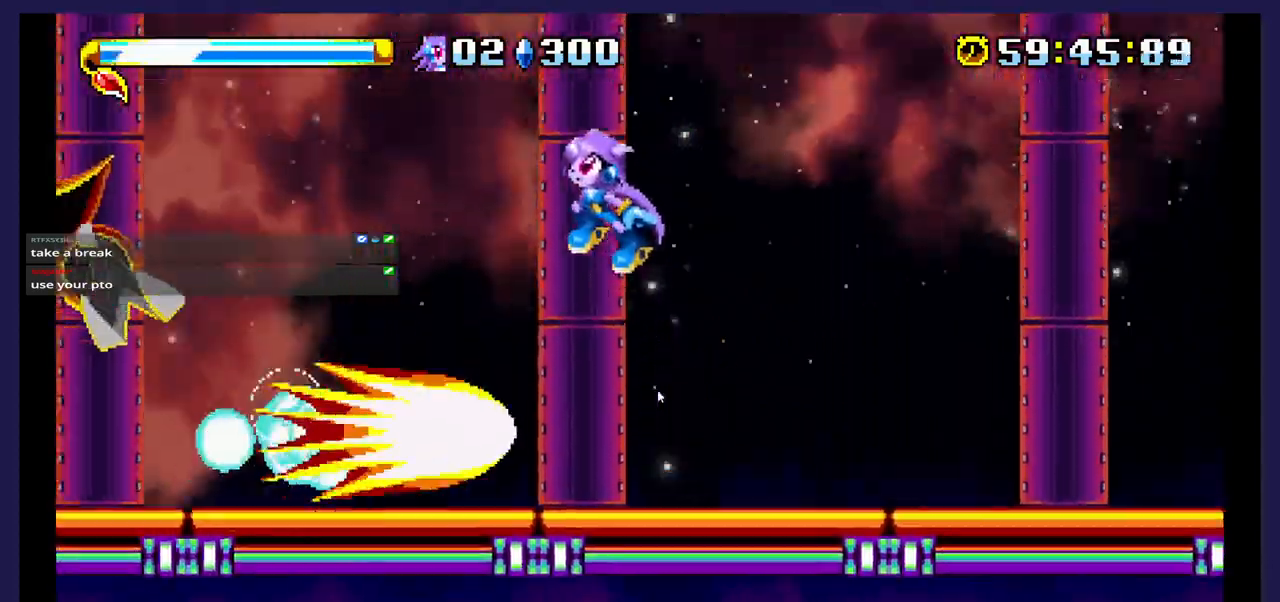
{"dt_ms": 500, "buttons": [], "events": [[150, "DPAD_LEFT", "up"], [283, "DPAD_RIGHT", "down"], [483, "DPAD_RIGHT", "up"]]}
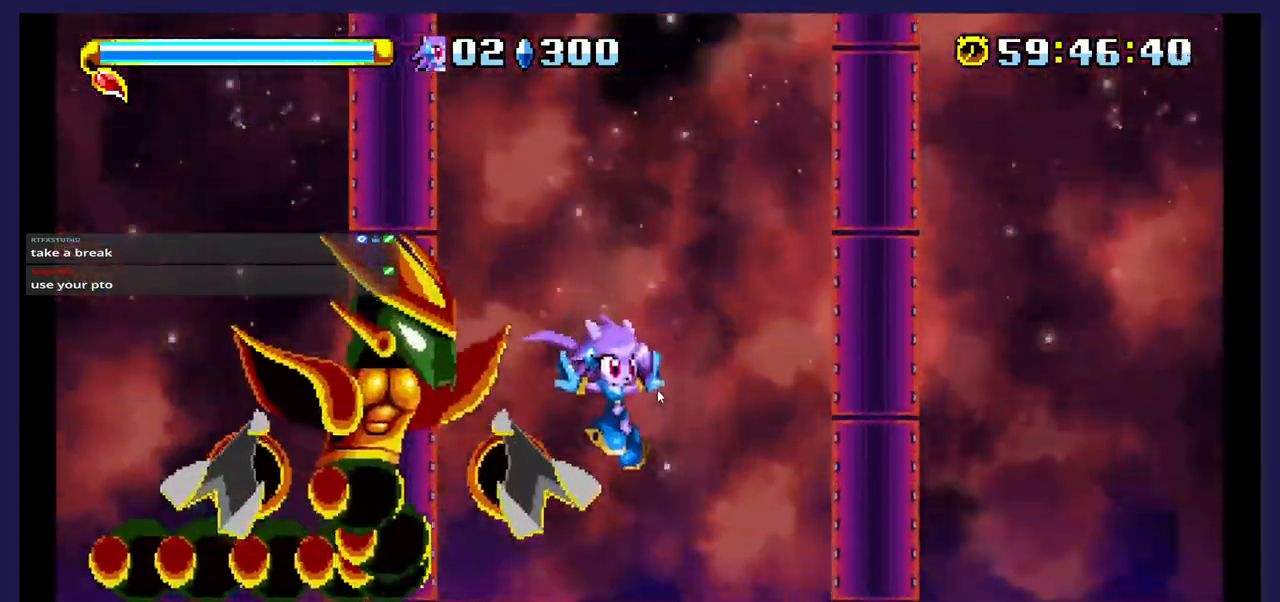
{"dt_ms": 500, "buttons": ["DPAD_LEFT"], "events": [[217, "A", "down"], [250, "DPAD_LEFT", "down"], [467, "A", "up"]]}
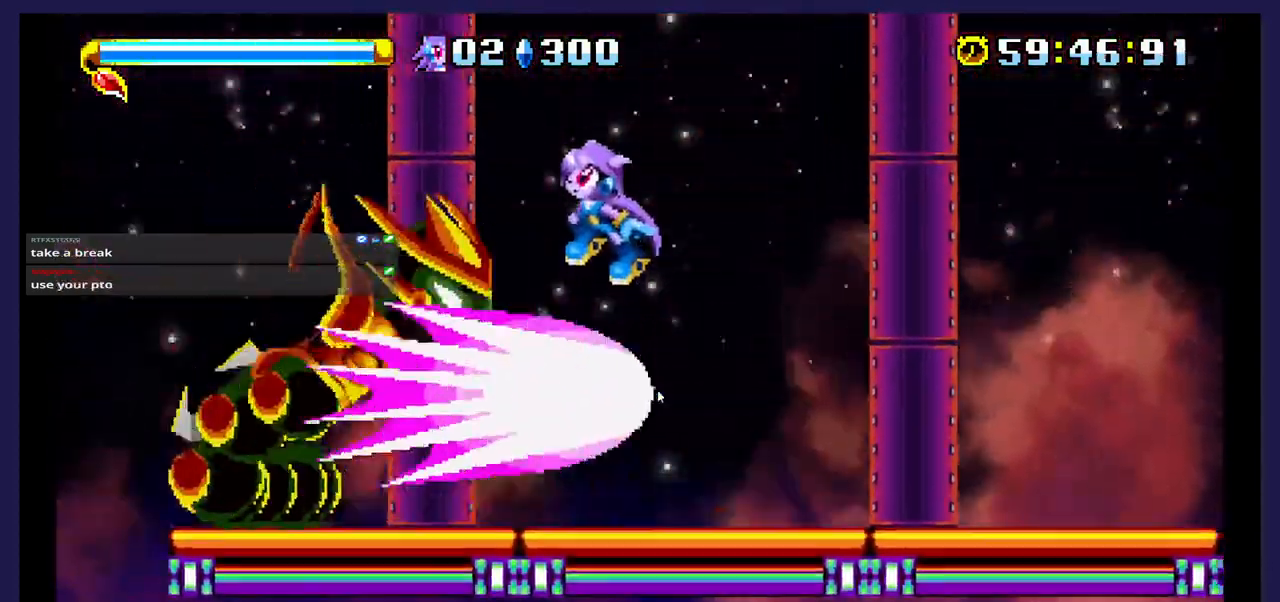
{"dt_ms": 500, "buttons": ["DPAD_RIGHT"], "events": [[33, "X", "down"], [133, "DPAD_LEFT", "up"], [167, "X", "up"], [217, "DPAD_RIGHT", "down"], [250, "X", "down"], [383, "X", "up"]]}
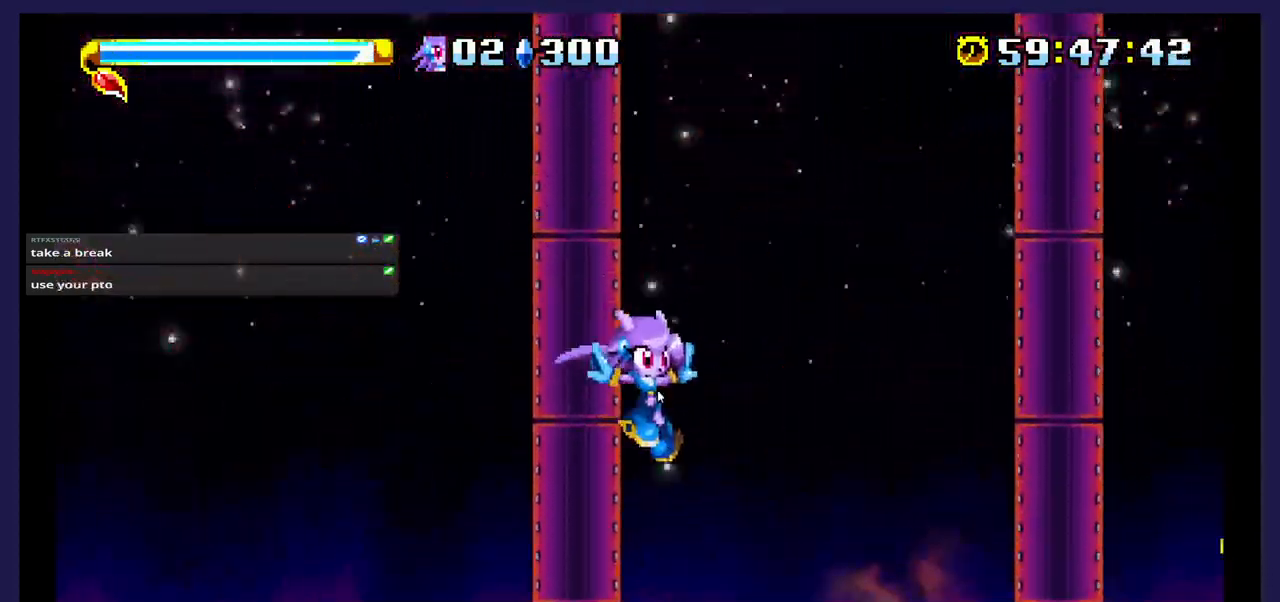
{"dt_ms": 500, "buttons": ["A", "DPAD_RIGHT"], "events": [[450, "A", "down"]]}
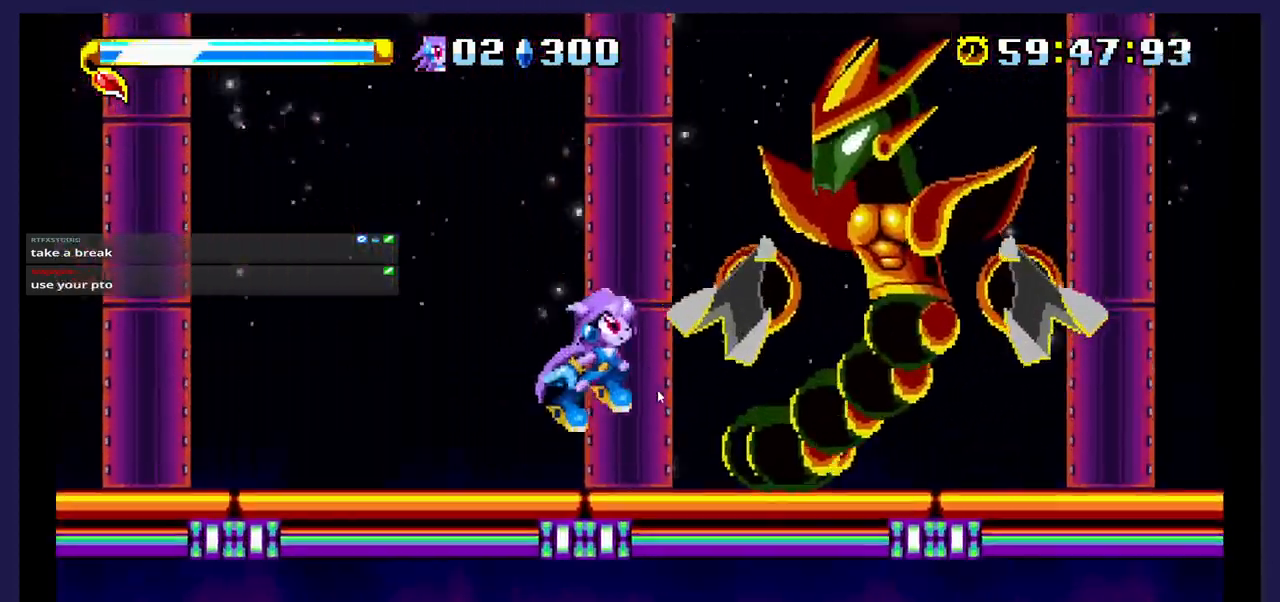
{"dt_ms": 500, "buttons": ["X", "DPAD_LEFT"], "events": [[150, "A", "up"], [200, "X", "down"], [333, "X", "up"], [400, "DPAD_RIGHT", "up"], [400, "X", "down"], [483, "DPAD_LEFT", "down"]]}
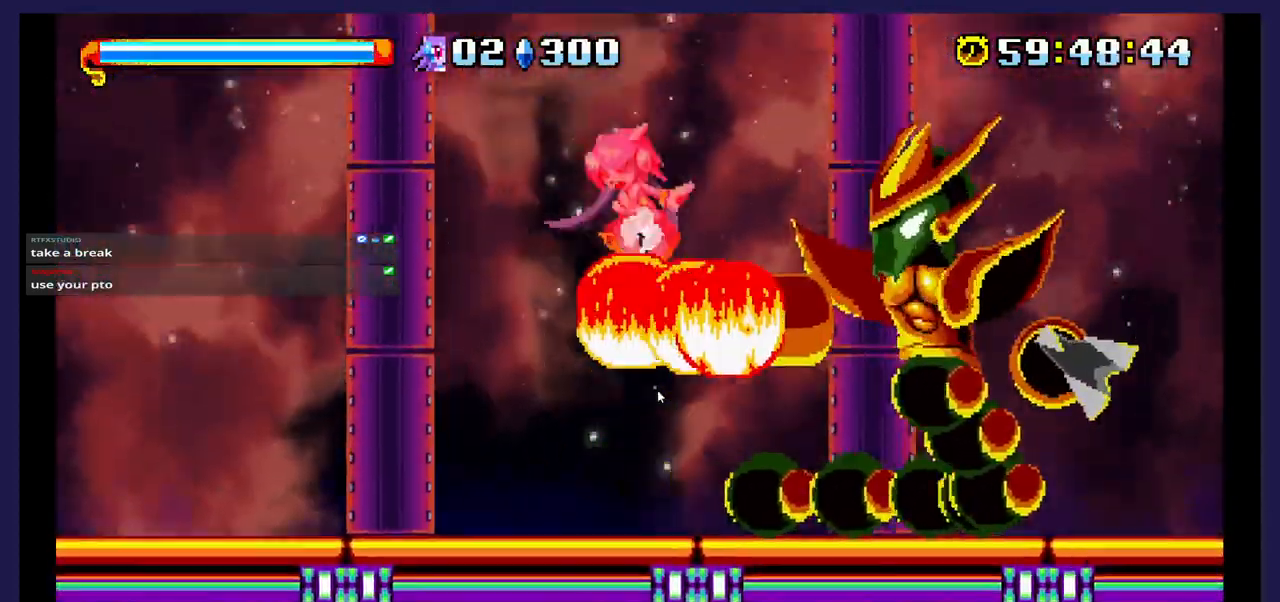
{"dt_ms": 1000, "buttons": ["DPAD_RIGHT"]}
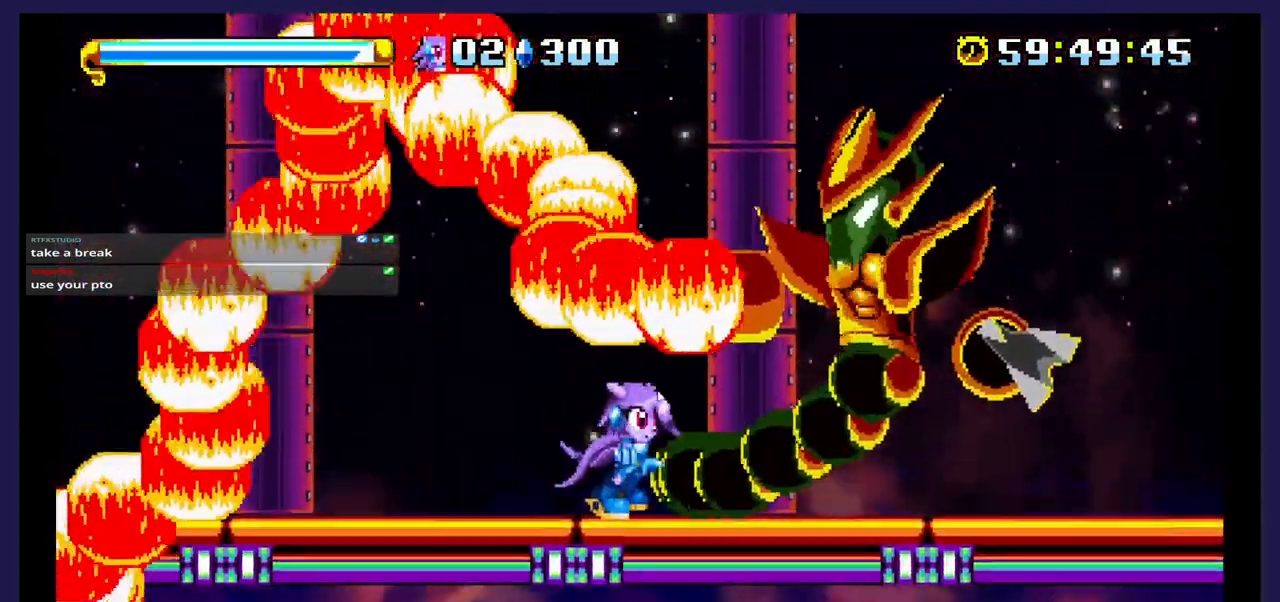
{"dt_ms": 500, "buttons": [], "events": [[50, "A", "down"], [300, "A", "up"], [300, "DPAD_RIGHT", "up"], [350, "X", "down"], [500, "X", "up"]]}